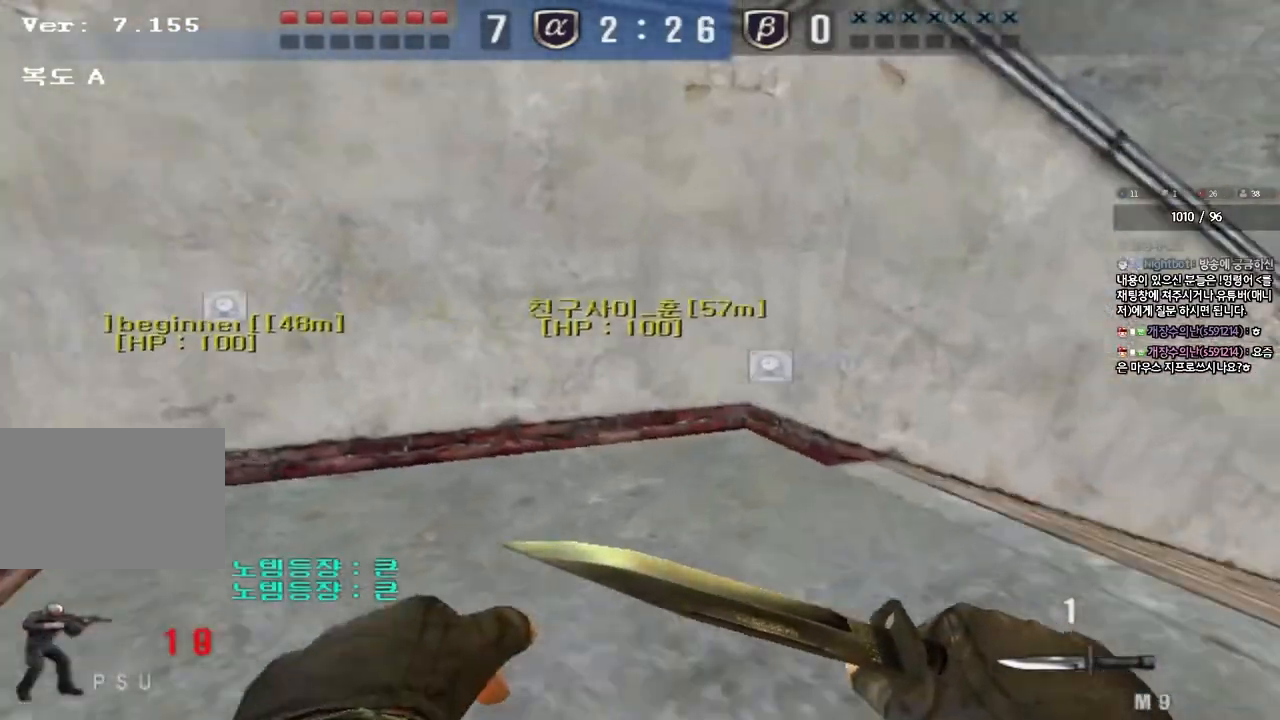
Gameplay with keyboard; each line is a JSON object with the keys held at the frame after it. "events" lists presses ("down") and releases ("up") of "a", "ctrl", "d", "e", "f", "q", "r", "s", "shift", "space", "tab" and "w" between this image and that frame as [ms after this image, input, new state], when the widget could be followed in between. No other keys are recorded. Mouse input is not recorded.
{"keys": ["d", "w"], "events": [[283, "ctrl", "down"], [283, "d", "up"], [300, "w", "up"], [383, "ctrl", "up"], [383, "w", "down"], [400, "d", "down"]]}
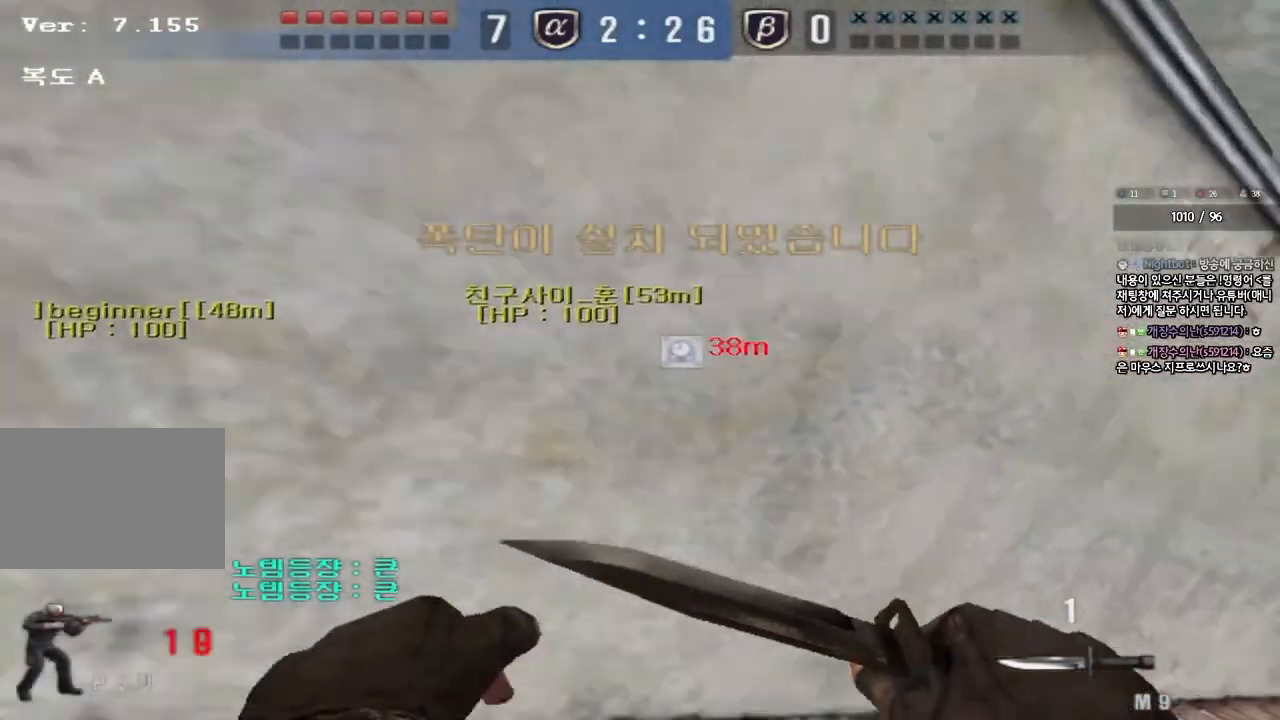
{"keys": ["d", "w"], "events": [[200, "ctrl", "down"], [217, "d", "up"], [233, "w", "up"], [300, "ctrl", "up"], [317, "d", "down"], [317, "w", "down"]]}
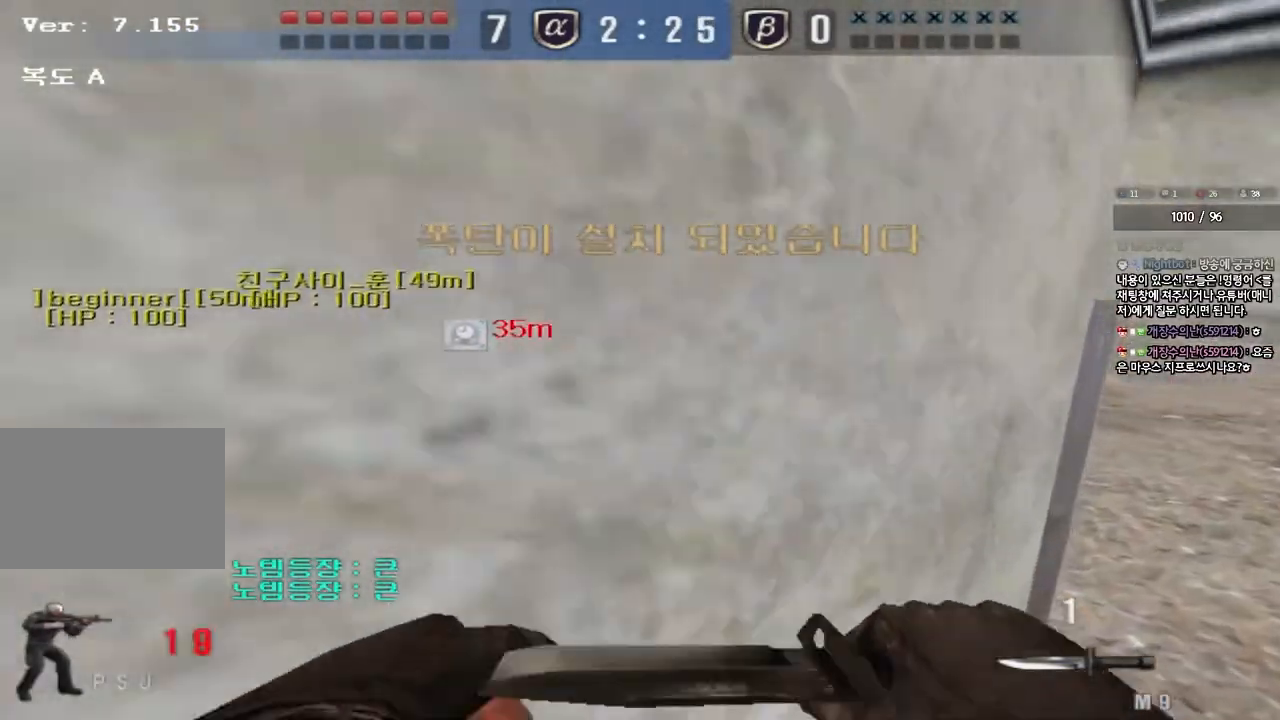
{"keys": ["a", "w"], "events": [[17, "ctrl", "down"], [17, "d", "up"], [50, "w", "up"], [133, "ctrl", "up"], [133, "d", "down"], [133, "w", "down"], [333, "ctrl", "down"], [350, "d", "up"], [350, "w", "up"], [450, "a", "down"], [450, "ctrl", "up"], [467, "w", "down"]]}
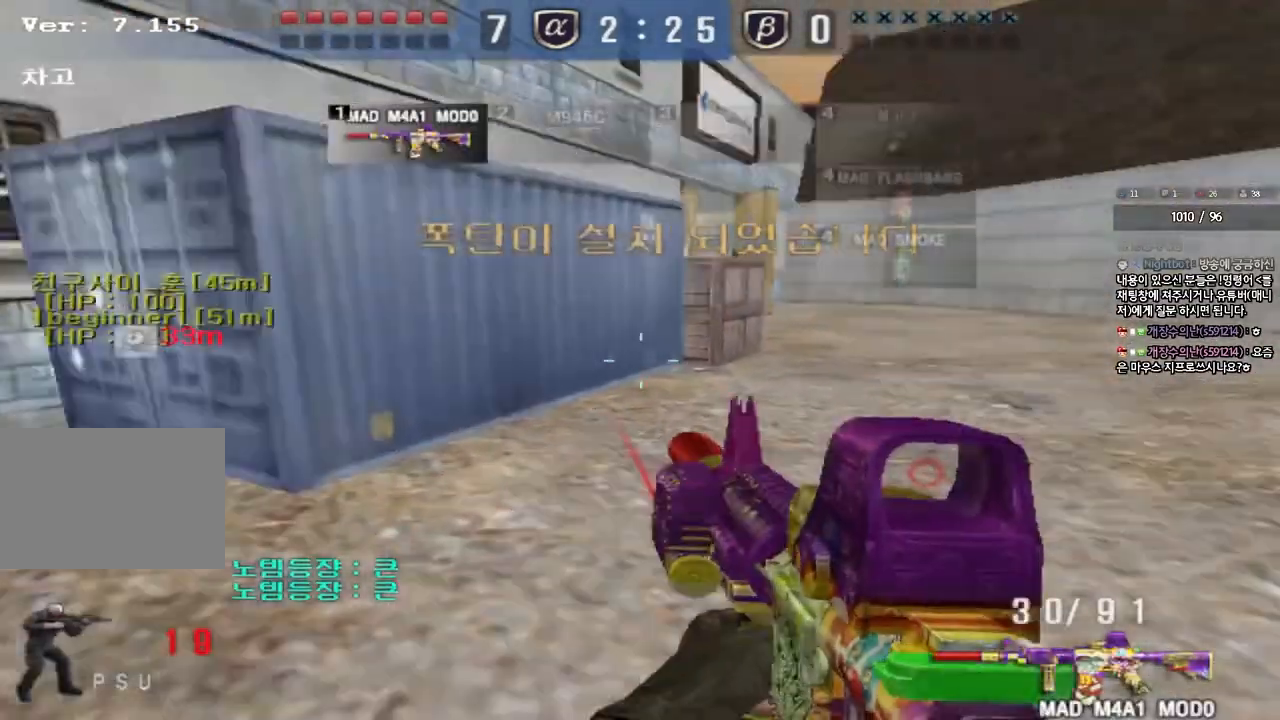
{"keys": ["a", "w"], "events": [[200, "ctrl", "down"], [217, "w", "up"], [233, "a", "up"], [300, "w", "down"], [317, "a", "down"], [317, "ctrl", "up"]]}
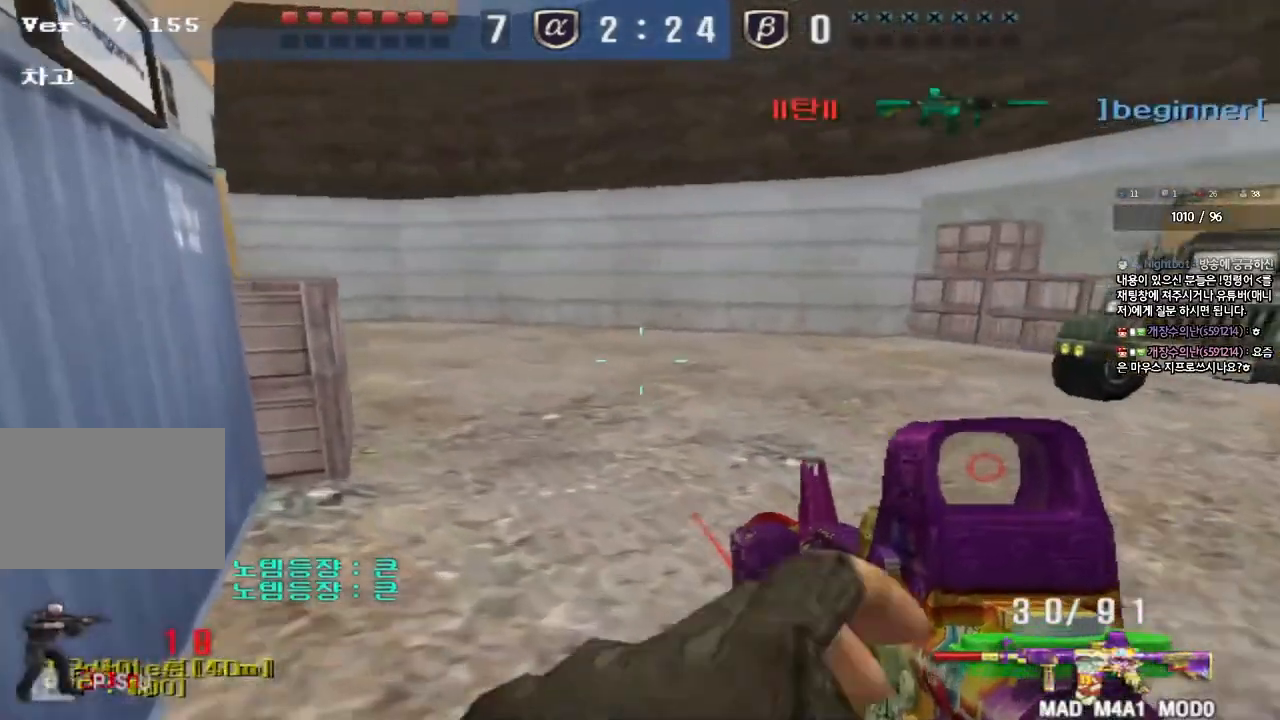
{"keys": ["ctrl"], "events": [[50, "ctrl", "down"], [50, "w", "up"], [67, "a", "up"], [150, "ctrl", "up"], [150, "d", "down"], [150, "w", "down"], [433, "ctrl", "down"], [433, "d", "up"], [450, "w", "up"]]}
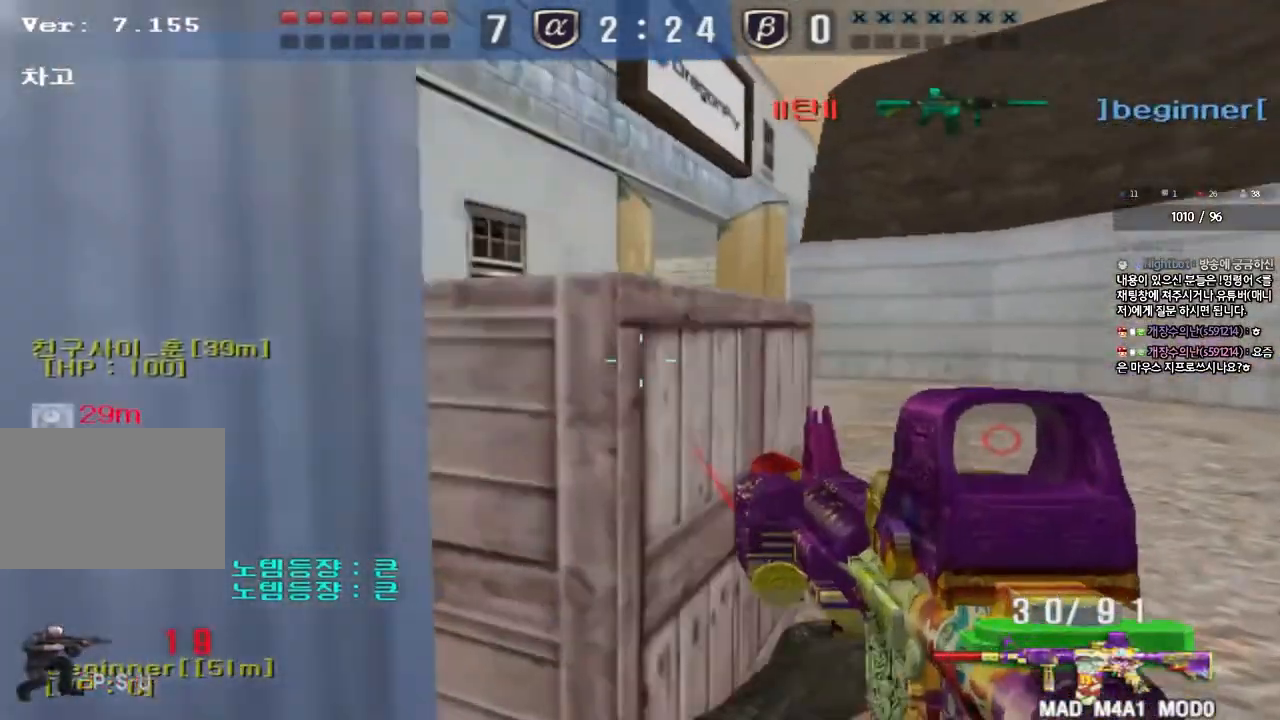
{"keys": ["d", "w"], "events": [[33, "ctrl", "up"], [33, "w", "down"], [50, "d", "down"], [267, "d", "up"], [283, "ctrl", "down"], [300, "w", "up"], [367, "ctrl", "up"], [400, "d", "down"], [400, "w", "down"]]}
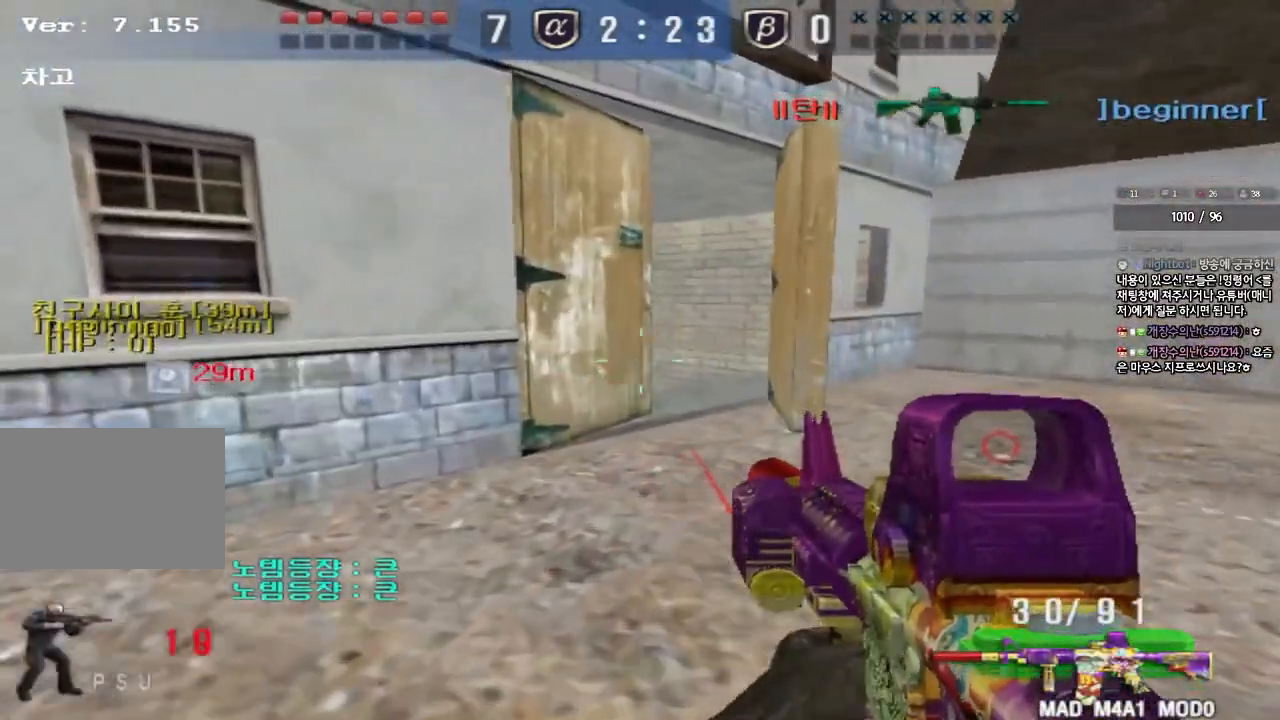
{"keys": ["d"], "events": [[33, "ctrl", "down"], [33, "d", "up"], [33, "w", "up"], [133, "ctrl", "up"], [183, "w", "down"], [200, "d", "down"], [200, "e", "down"], [250, "e", "up"], [400, "ctrl", "down"], [400, "d", "up"], [417, "w", "up"], [467, "ctrl", "up"], [500, "d", "down"]]}
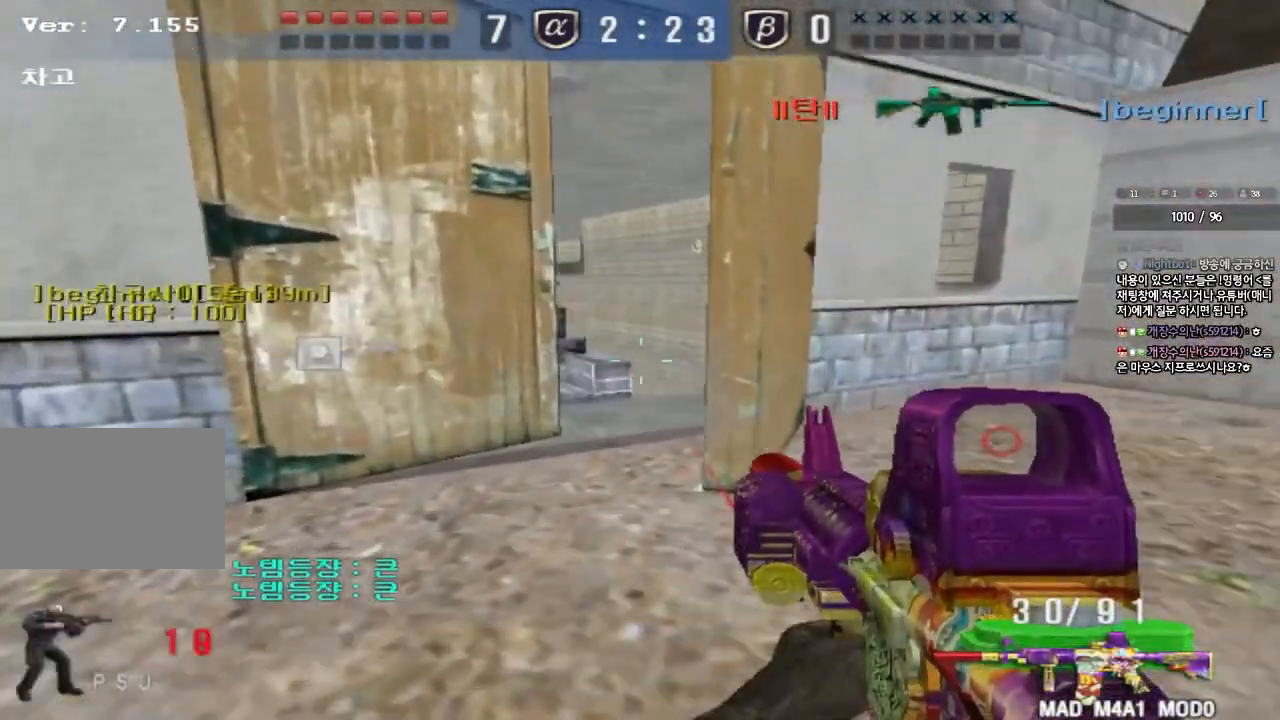
{"keys": ["a", "s", "shift"], "events": [[17, "w", "down"], [50, "w", "up"], [83, "d", "up"], [233, "s", "down"], [250, "a", "down"], [267, "shift", "down"]]}
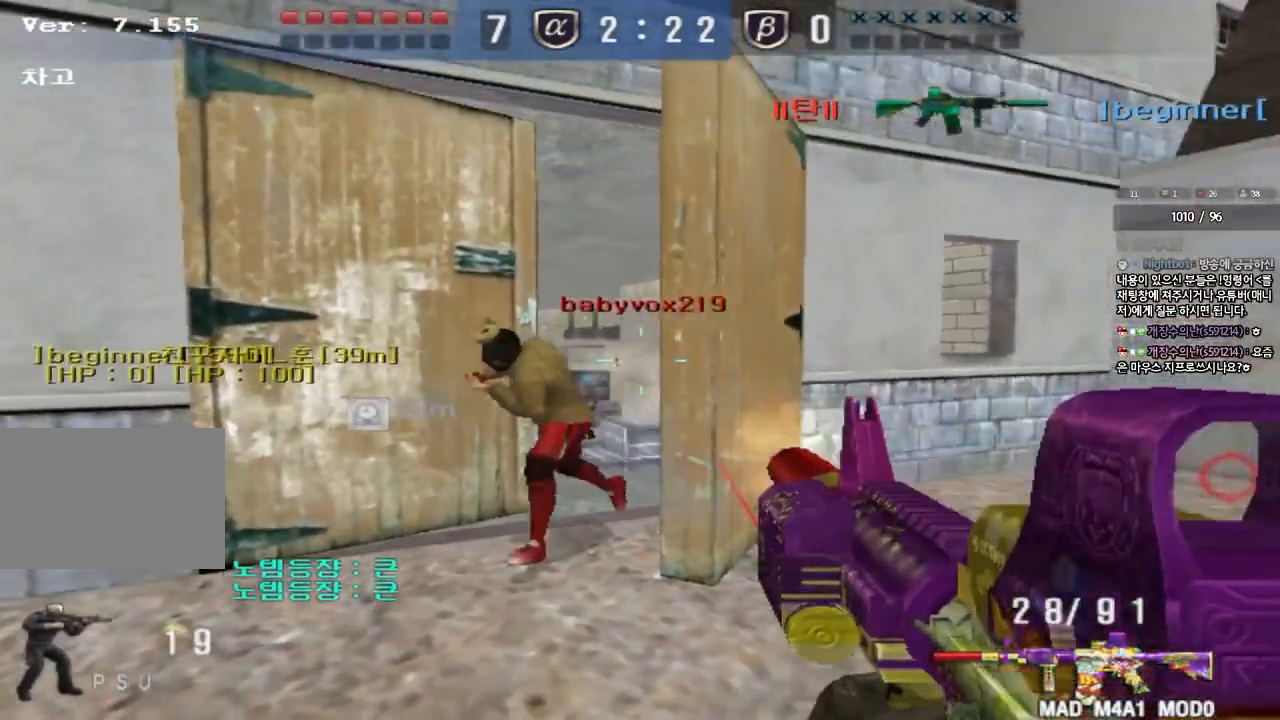
{"keys": ["d", "s"], "events": [[100, "shift", "up"], [133, "s", "up"], [133, "shift", "down"], [183, "a", "up"], [233, "a", "down"], [283, "a", "up"], [317, "d", "down"], [317, "shift", "up"], [467, "s", "down"]]}
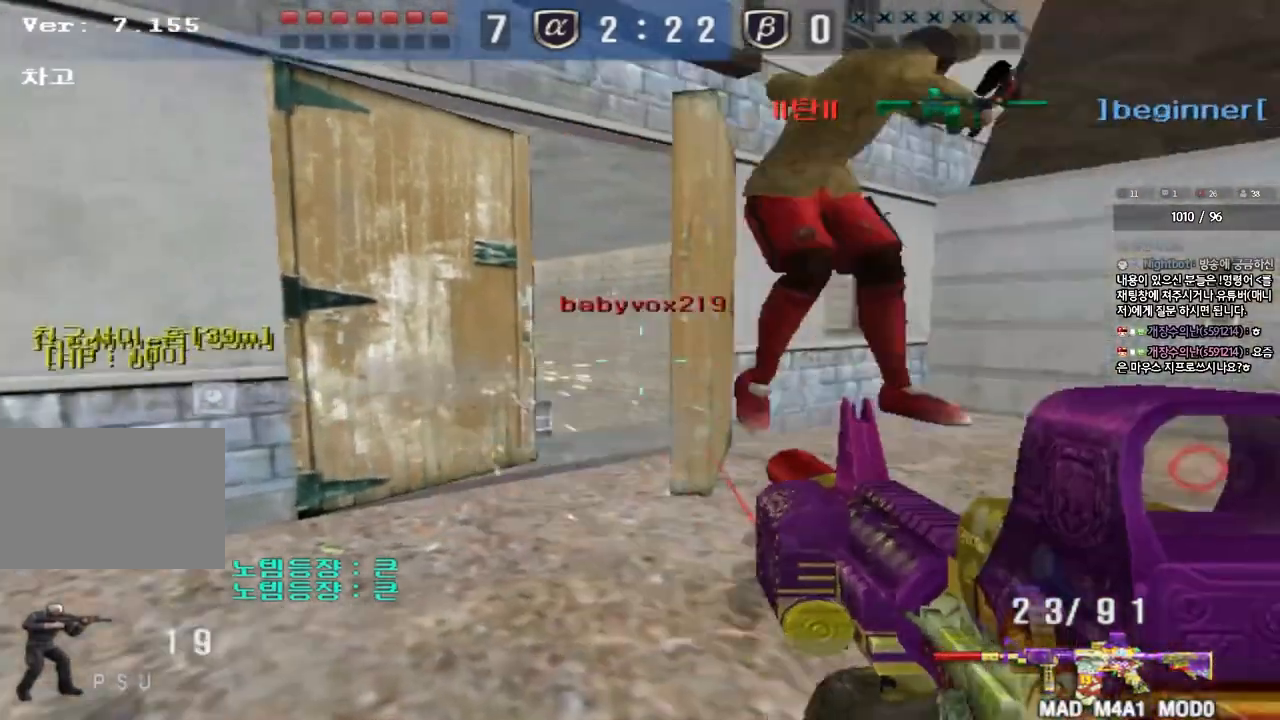
{"keys": ["a", "ctrl", "w"], "events": [[317, "d", "up"], [333, "ctrl", "down"], [333, "s", "up"], [450, "a", "down"], [467, "w", "down"]]}
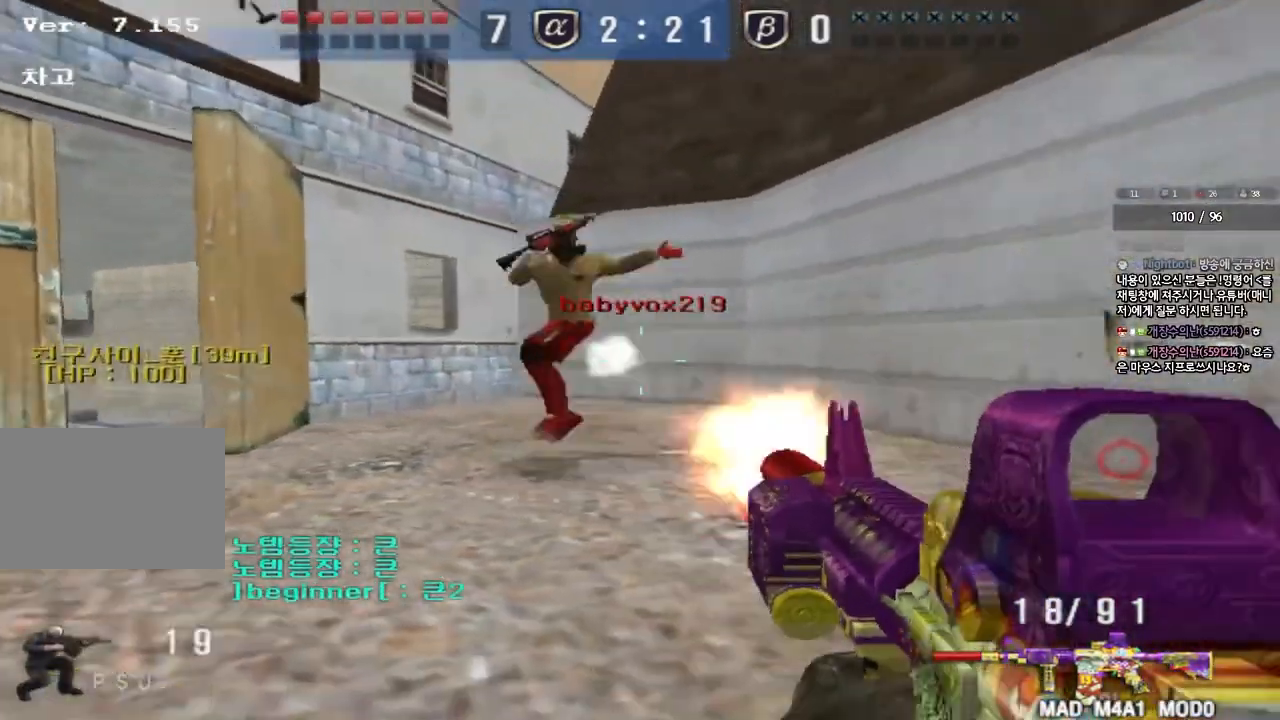
{"keys": ["ctrl"], "events": [[50, "ctrl", "up"], [450, "w", "up"], [467, "ctrl", "down"], [483, "a", "up"]]}
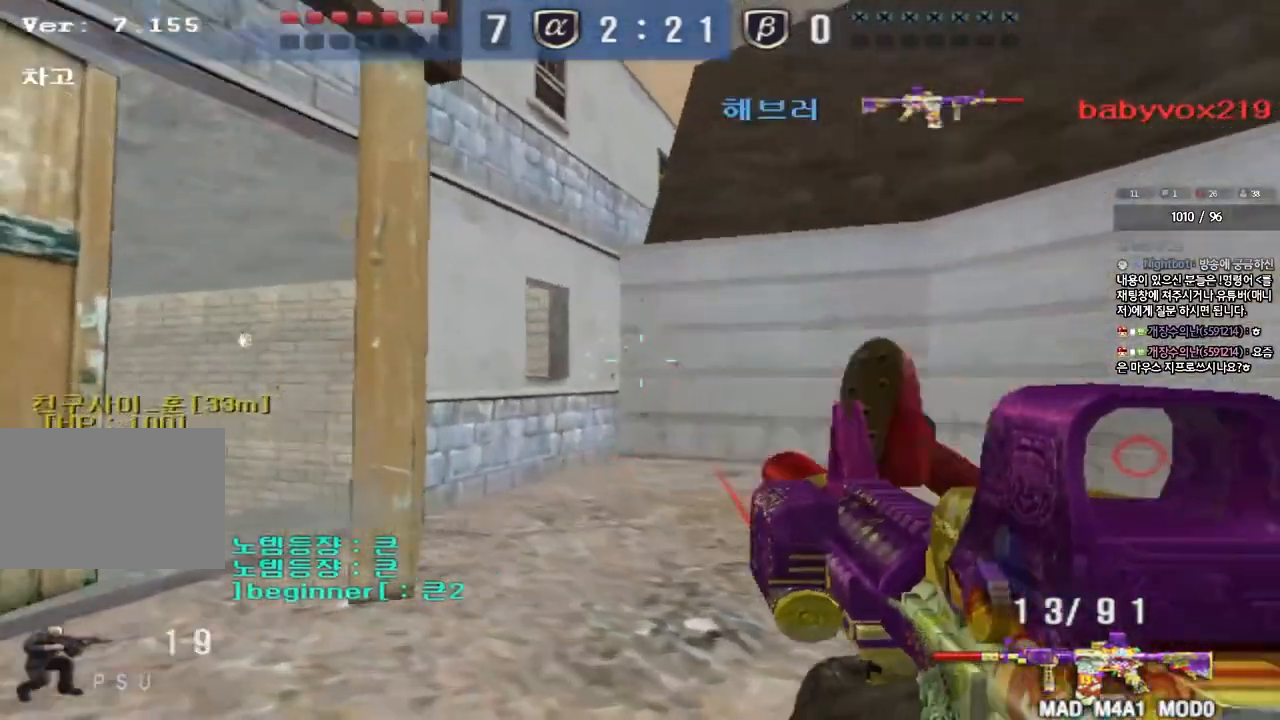
{"keys": ["d", "w"], "events": [[33, "d", "down"], [33, "w", "down"], [50, "ctrl", "up"], [383, "ctrl", "down"], [400, "d", "up"], [417, "w", "up"], [483, "ctrl", "up"], [500, "d", "down"], [500, "w", "down"]]}
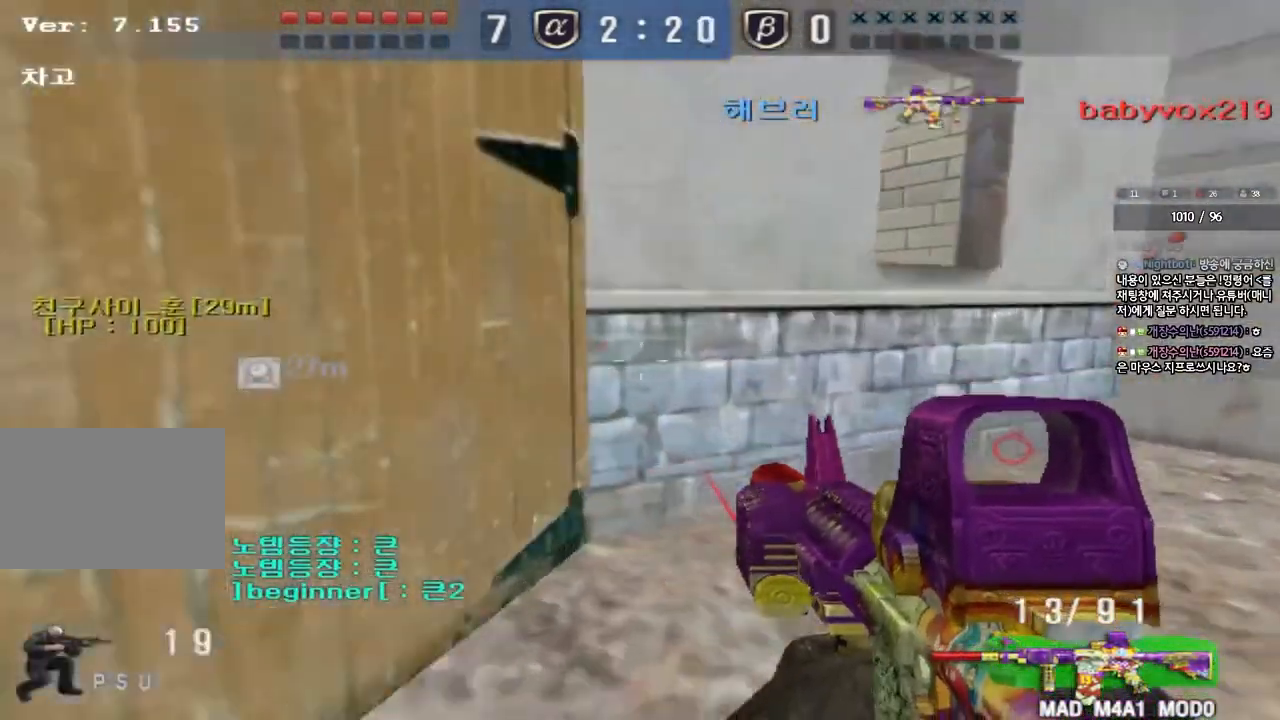
{"keys": [], "events": [[367, "w", "up"], [383, "d", "up"]]}
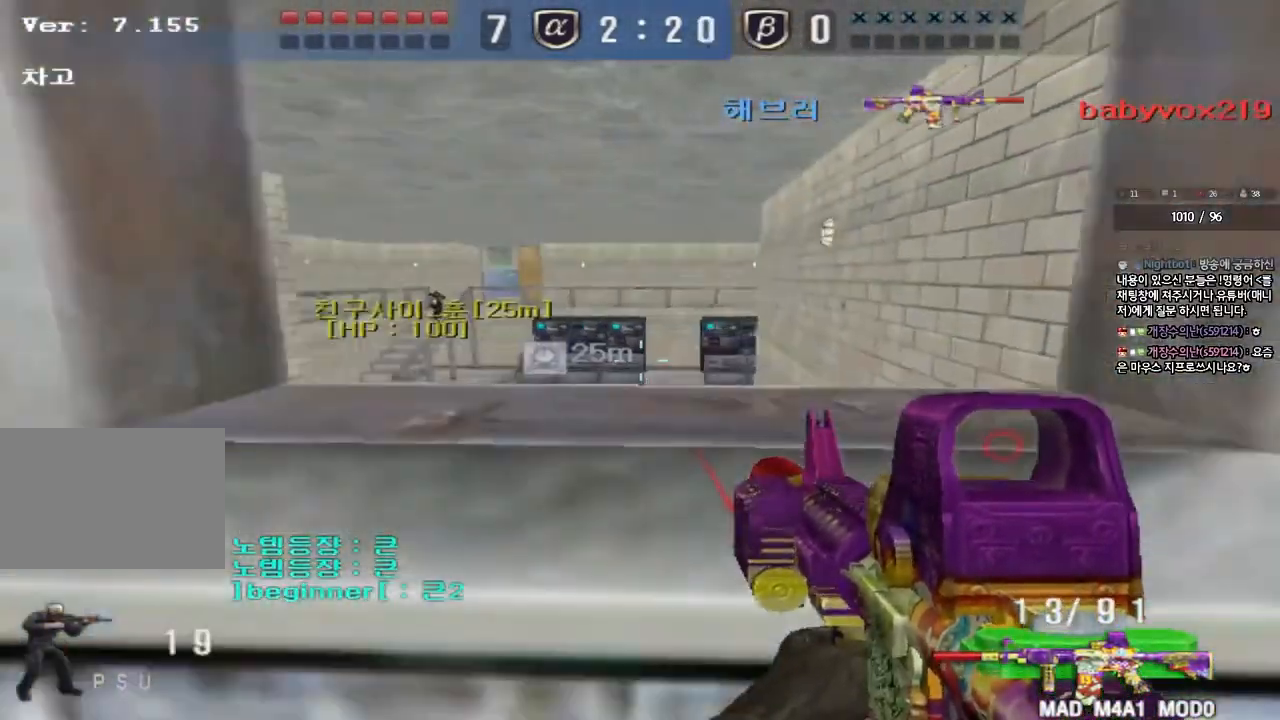
{"keys": [], "events": [[33, "a", "down"], [33, "w", "down"], [133, "a", "up"], [133, "w", "up"]]}
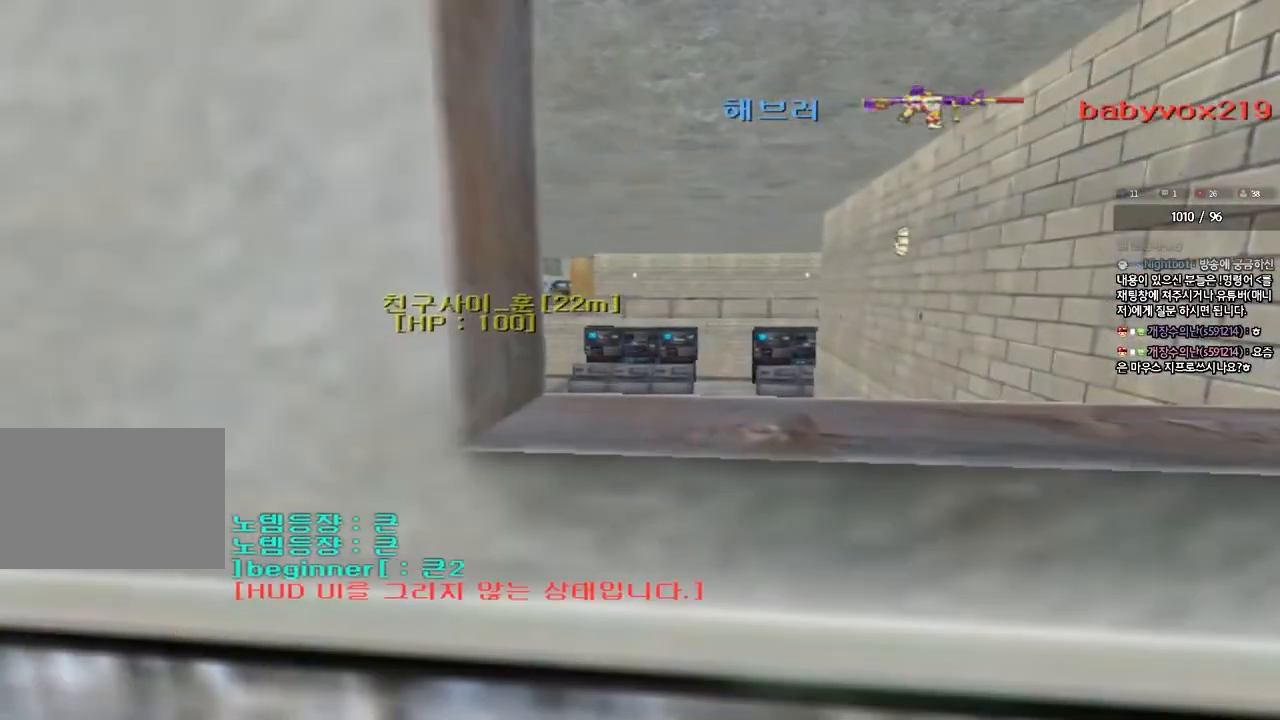
{"keys": [], "events": [[117, "d", "down"], [250, "d", "up"]]}
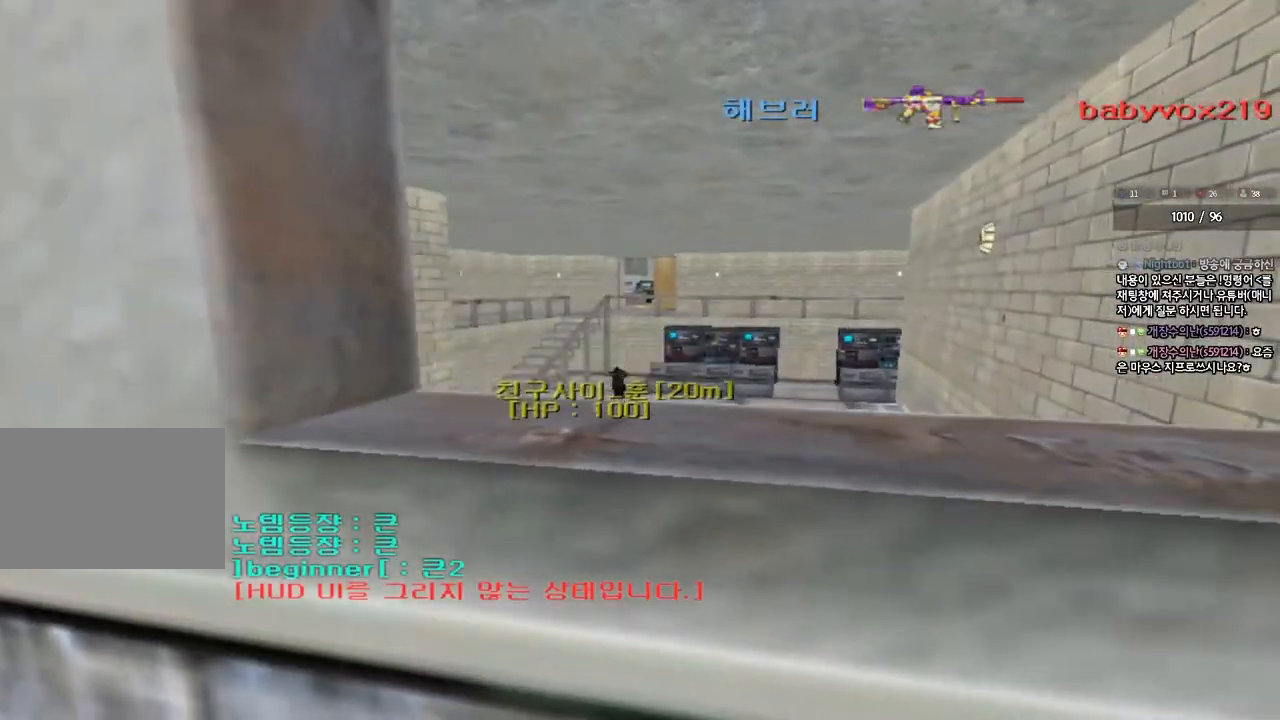
{"keys": ["a", "w"], "events": [[283, "a", "down"], [317, "w", "down"]]}
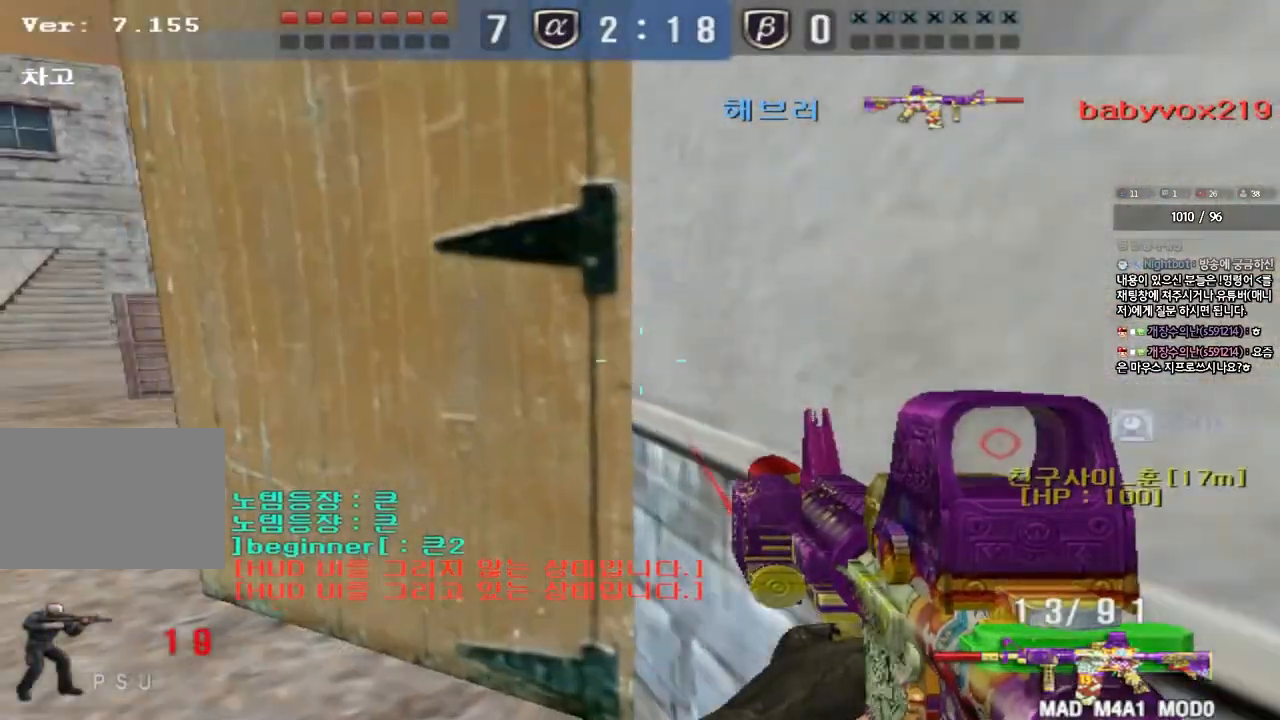
{"keys": ["a", "w"], "events": [[183, "ctrl", "down"], [183, "w", "up"], [217, "a", "up"], [300, "ctrl", "up"], [317, "a", "down"], [317, "w", "down"]]}
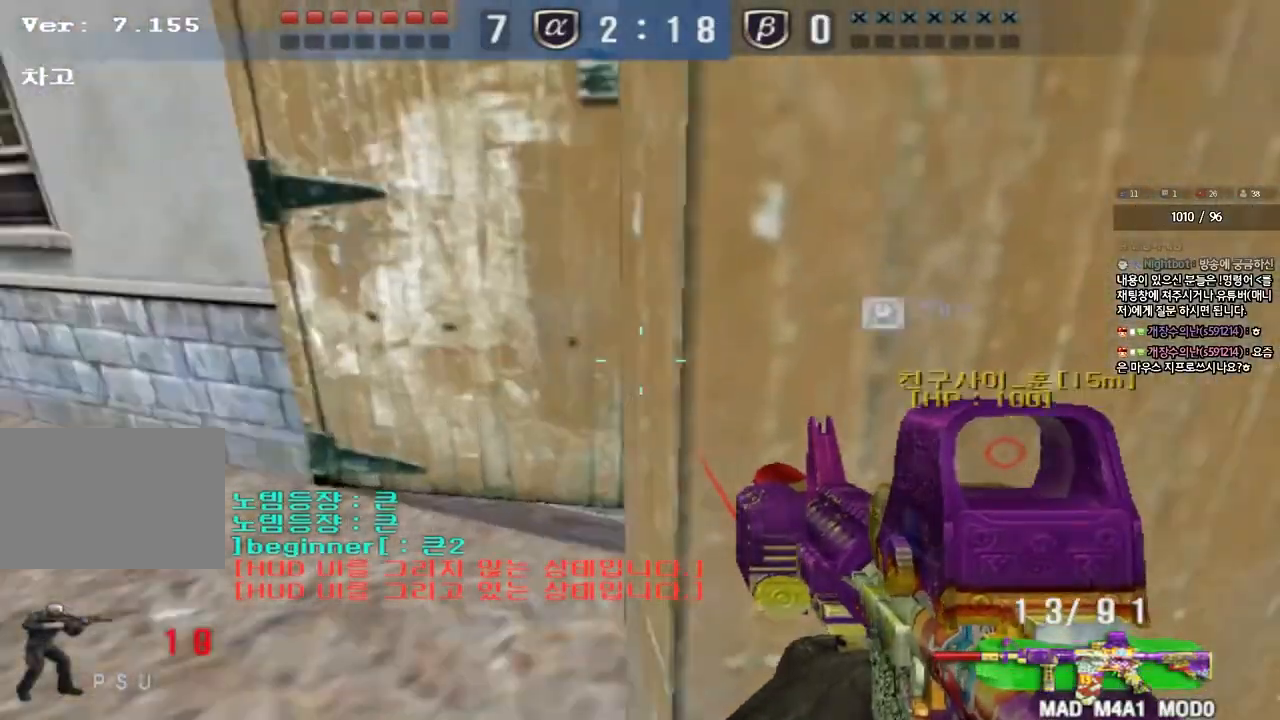
{"keys": ["a", "w"], "events": [[83, "a", "up"], [167, "d", "down"], [367, "a", "down"], [367, "d", "up"]]}
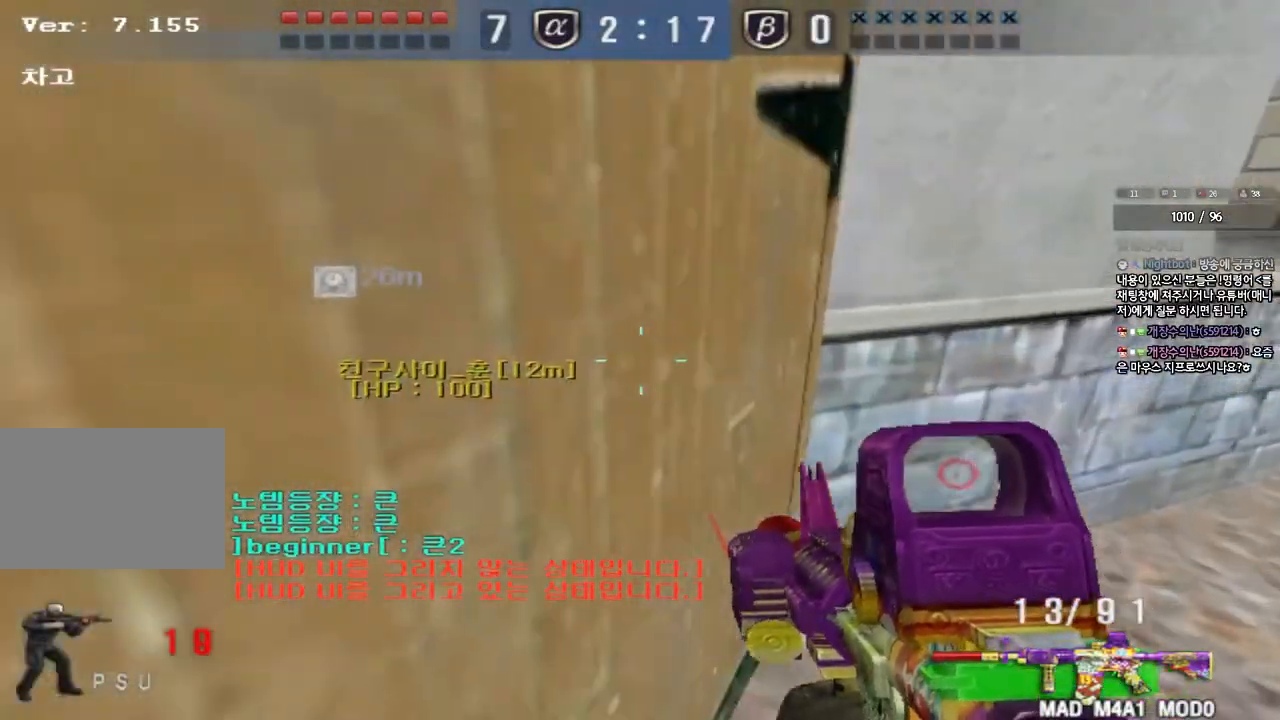
{"keys": ["a"], "events": [[33, "w", "up"]]}
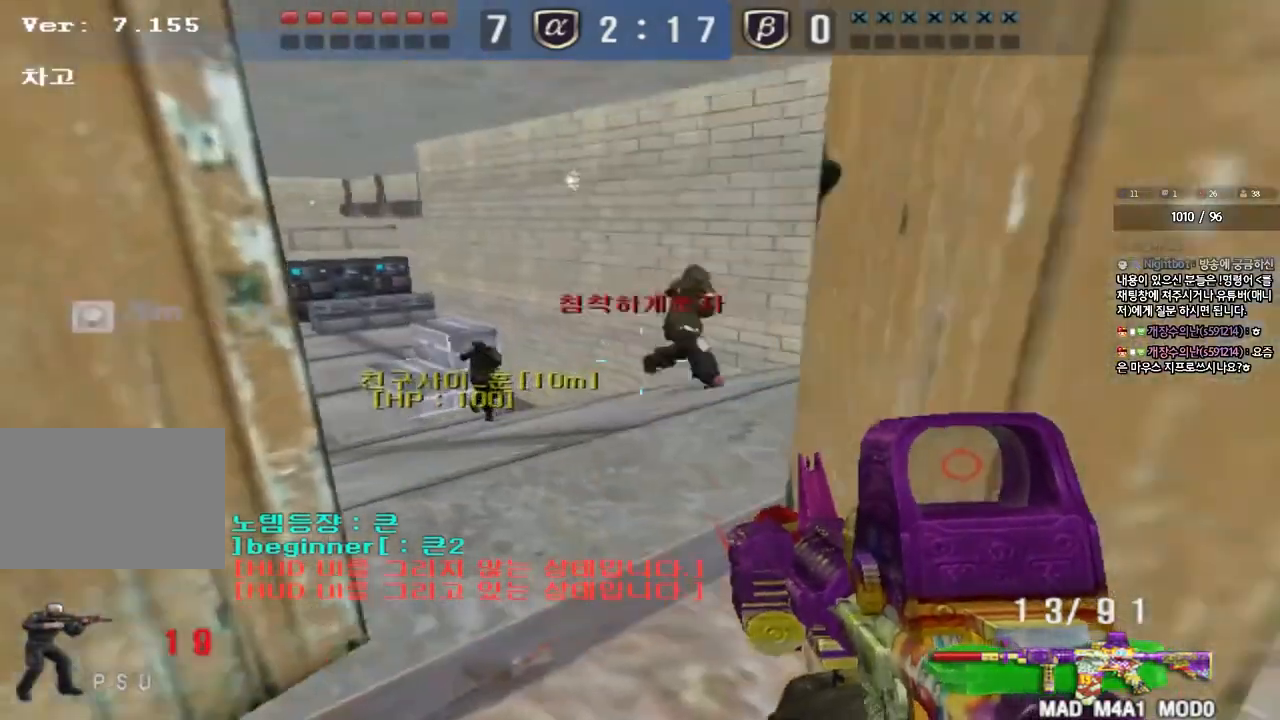
{"keys": ["ctrl"], "events": [[83, "w", "down"], [150, "ctrl", "down"], [150, "w", "up"], [200, "a", "up"]]}
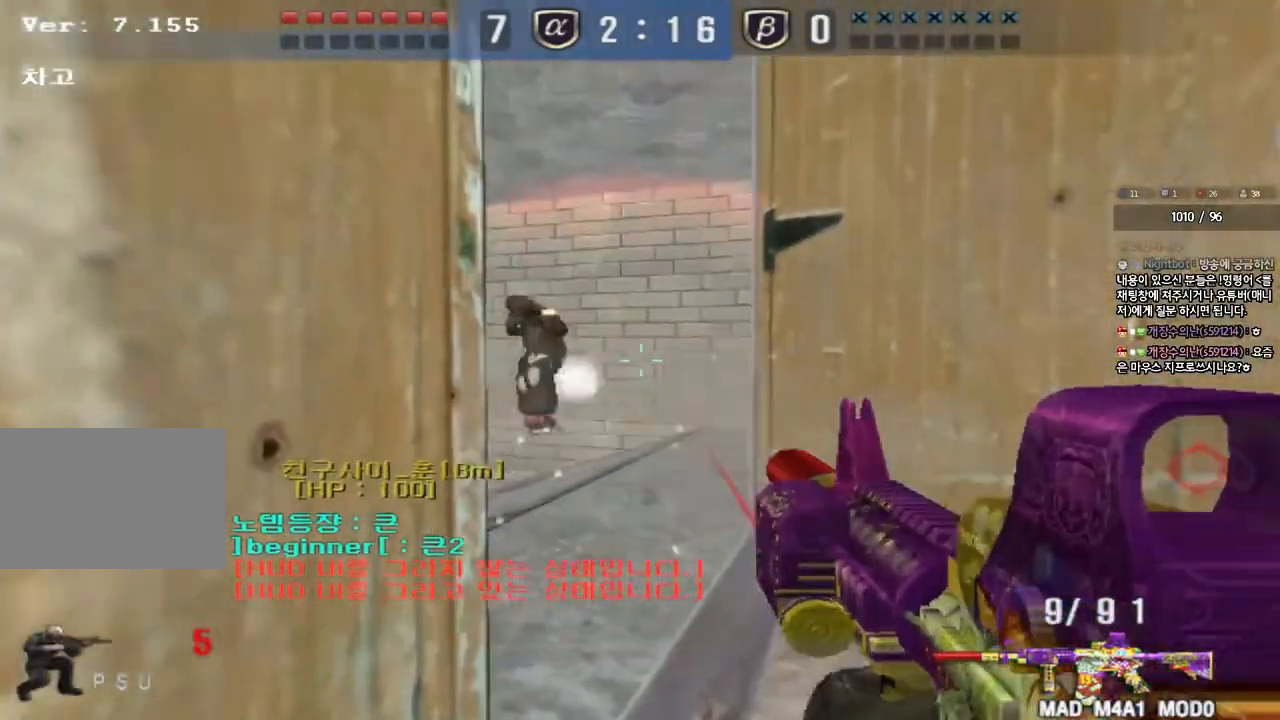
{"keys": ["d", "s"], "events": [[417, "d", "down"], [450, "ctrl", "up"], [483, "s", "down"]]}
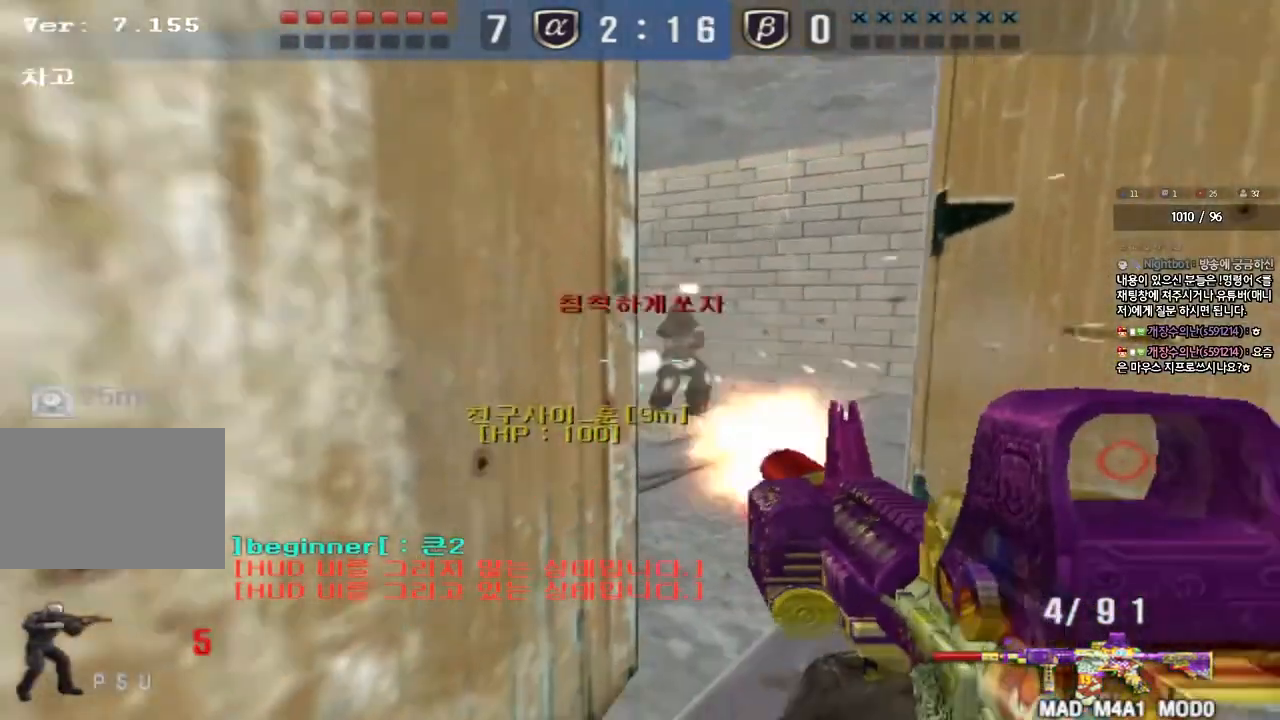
{"keys": ["a", "s"], "events": [[217, "d", "up"], [250, "s", "up"], [267, "s", "down"], [400, "a", "down"]]}
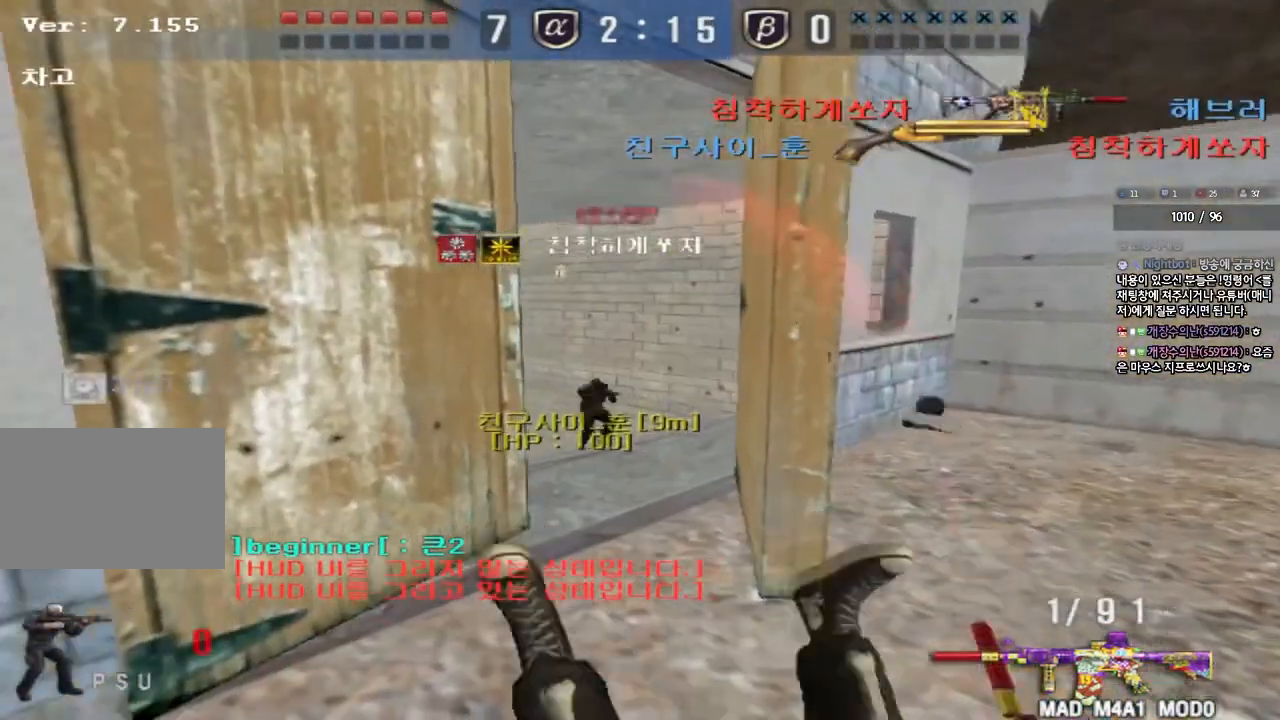
{"keys": [], "events": [[50, "r", "down"], [150, "a", "up"], [167, "s", "up"], [183, "r", "up"]]}
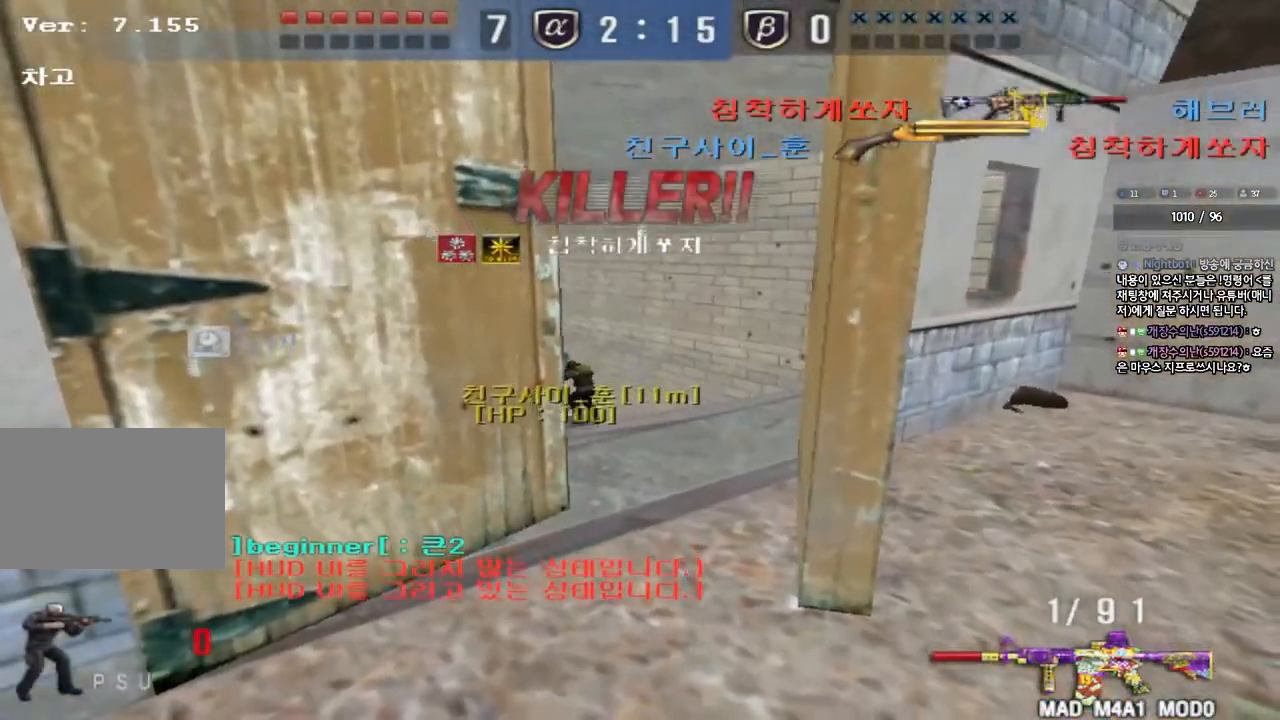
{"keys": [], "events": []}
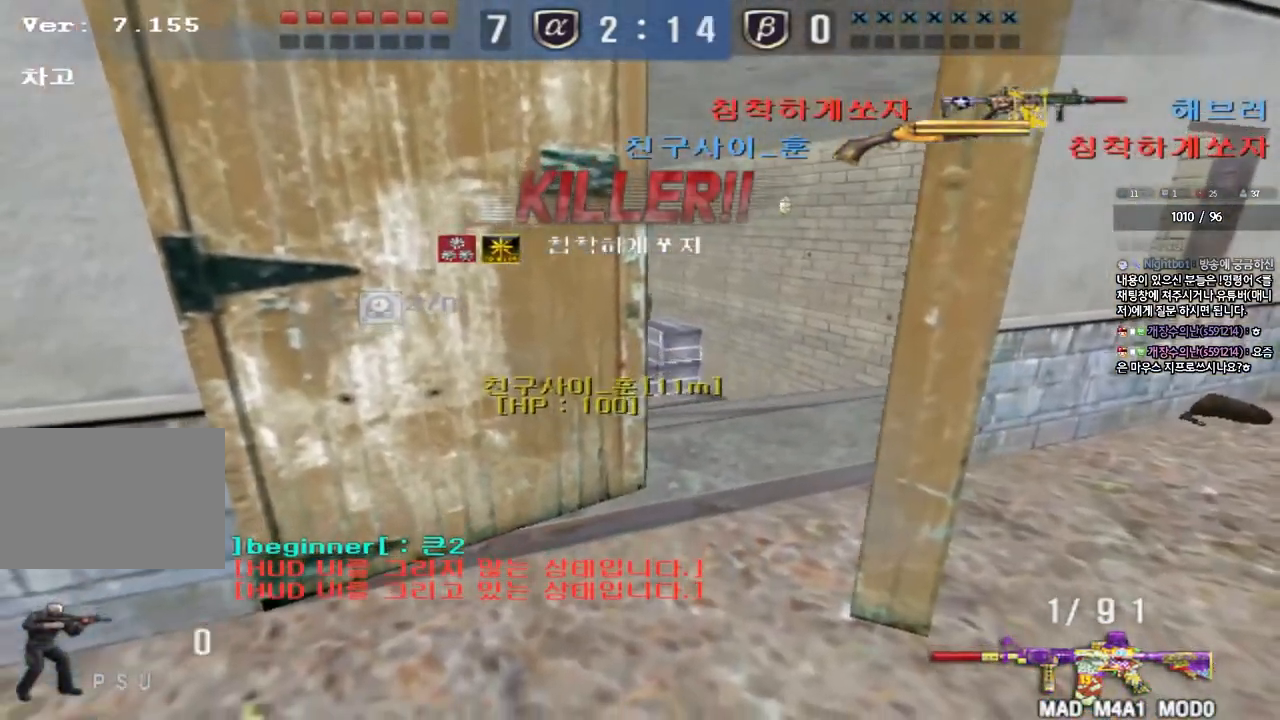
{"keys": [], "events": []}
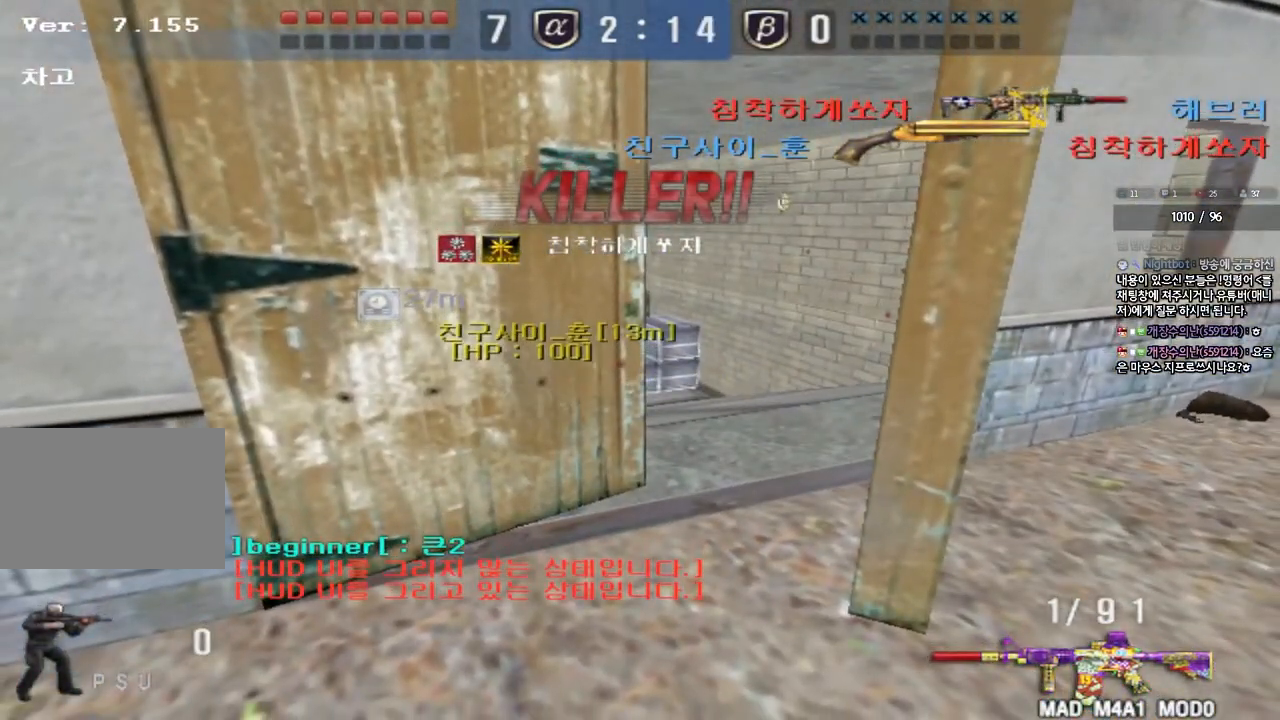
{"keys": [], "events": []}
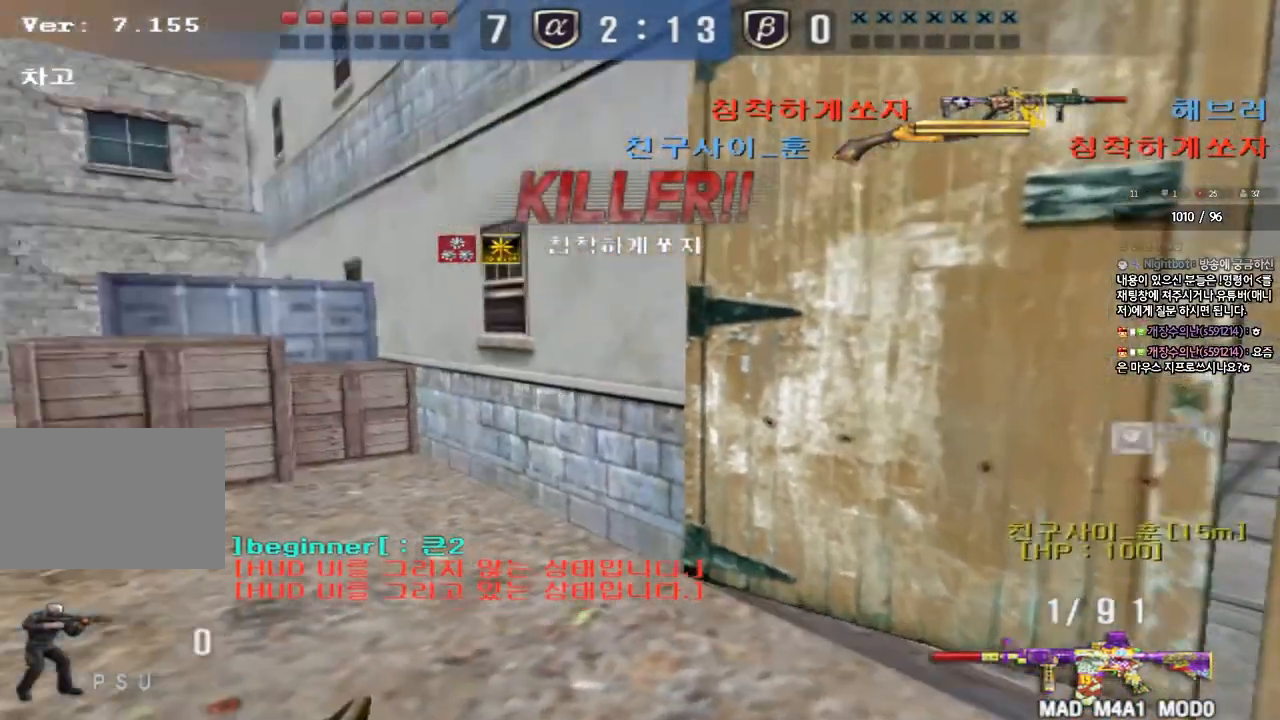
{"keys": [], "events": []}
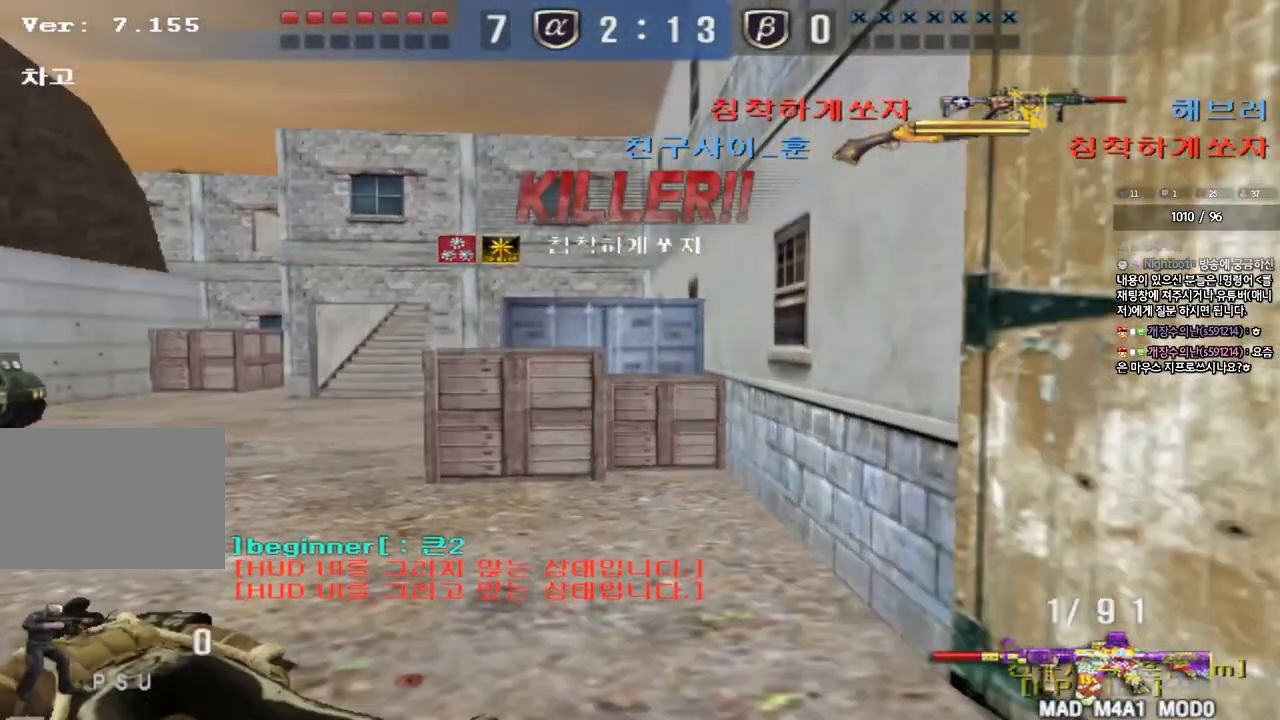
{"keys": ["tab"], "events": [[183, "tab", "down"]]}
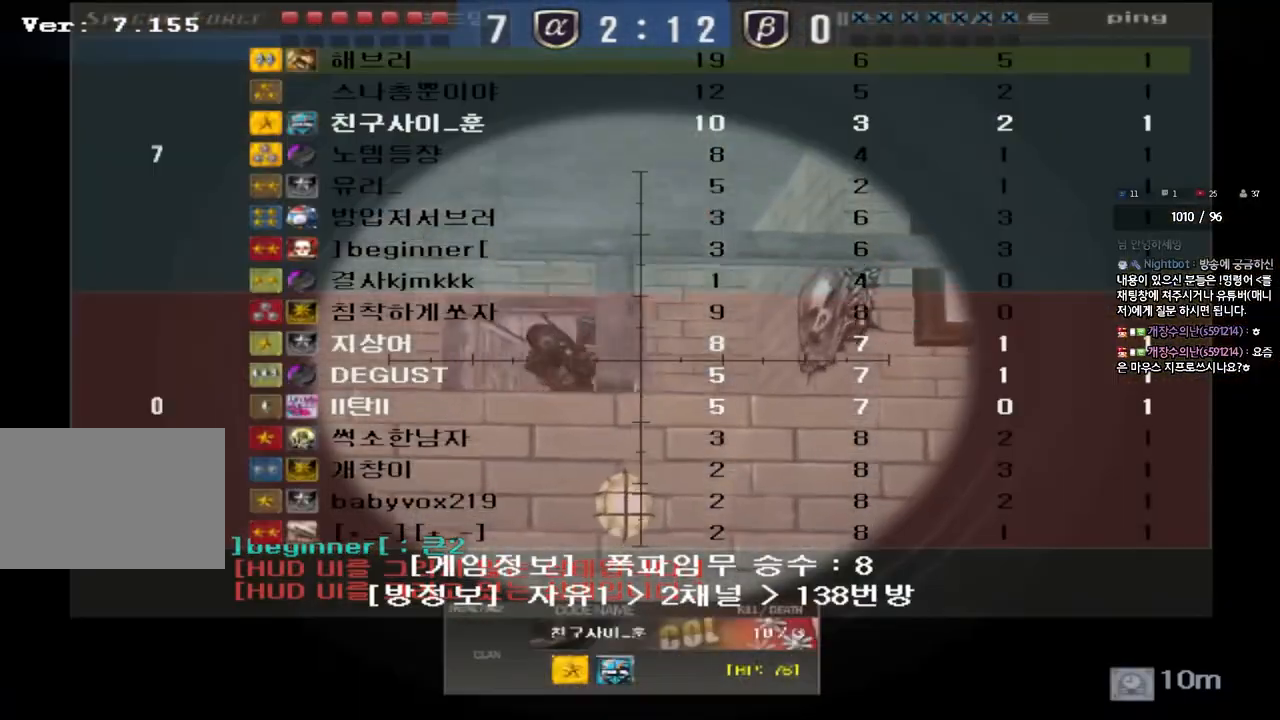
{"keys": ["tab"], "events": []}